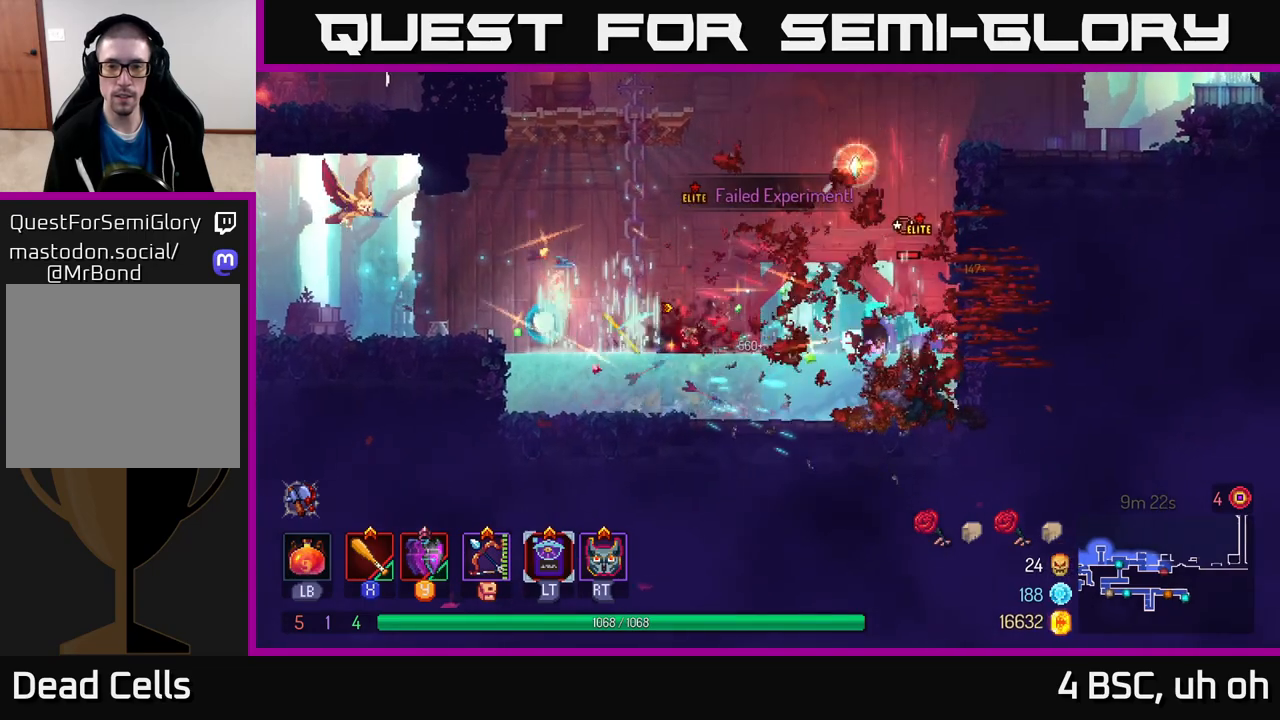
Gameplay with a controller (Xbox layout); each line is a JSON object with the inputs held at the frame after it. "events" lists button and stick changes between this image and that frame as [ms after this image, input, new state], when the widget could be followed in between. Not read: L3 R3.
{"buttons": ["X"], "left_stick": "right", "right_stick": "center", "events": [[17, "X", "up"], [200, "B", "down"], [317, "B", "up"], [417, "X", "down"]]}
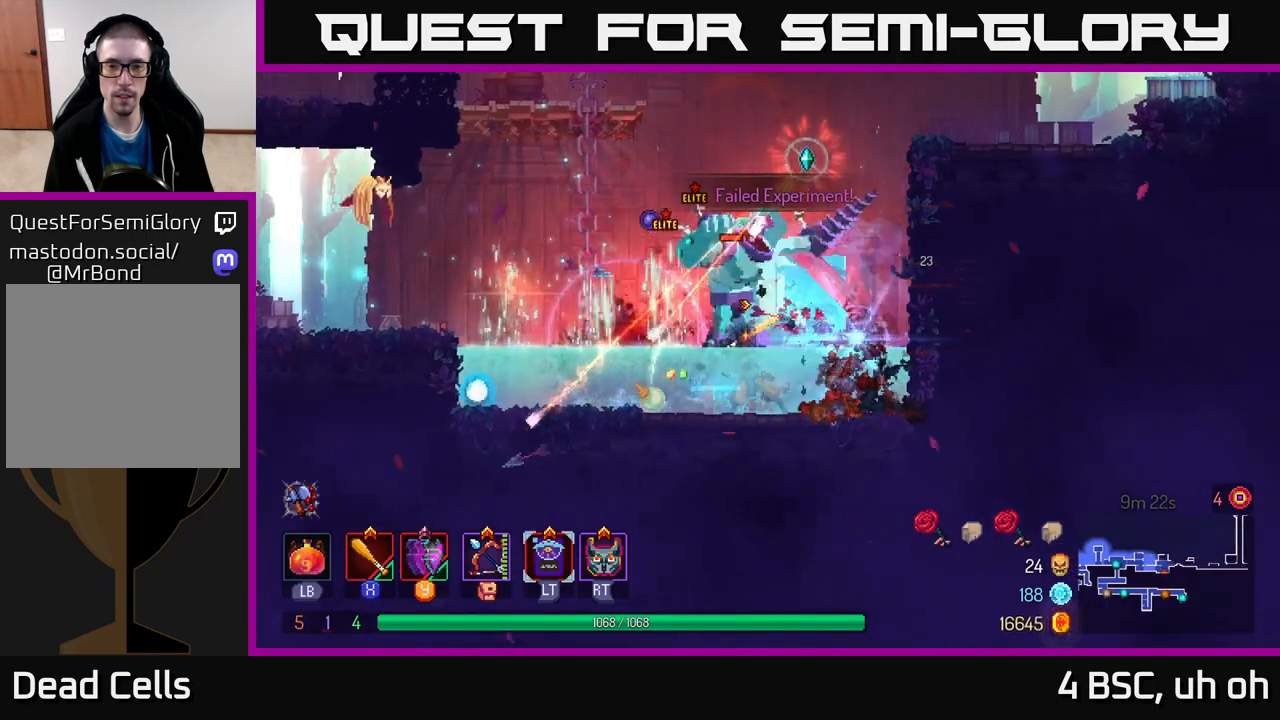
{"buttons": [], "left_stick": "right", "right_stick": "center", "events": [[33, "X", "up"], [267, "B", "down"], [350, "B", "up"], [417, "B", "down"], [500, "B", "up"]]}
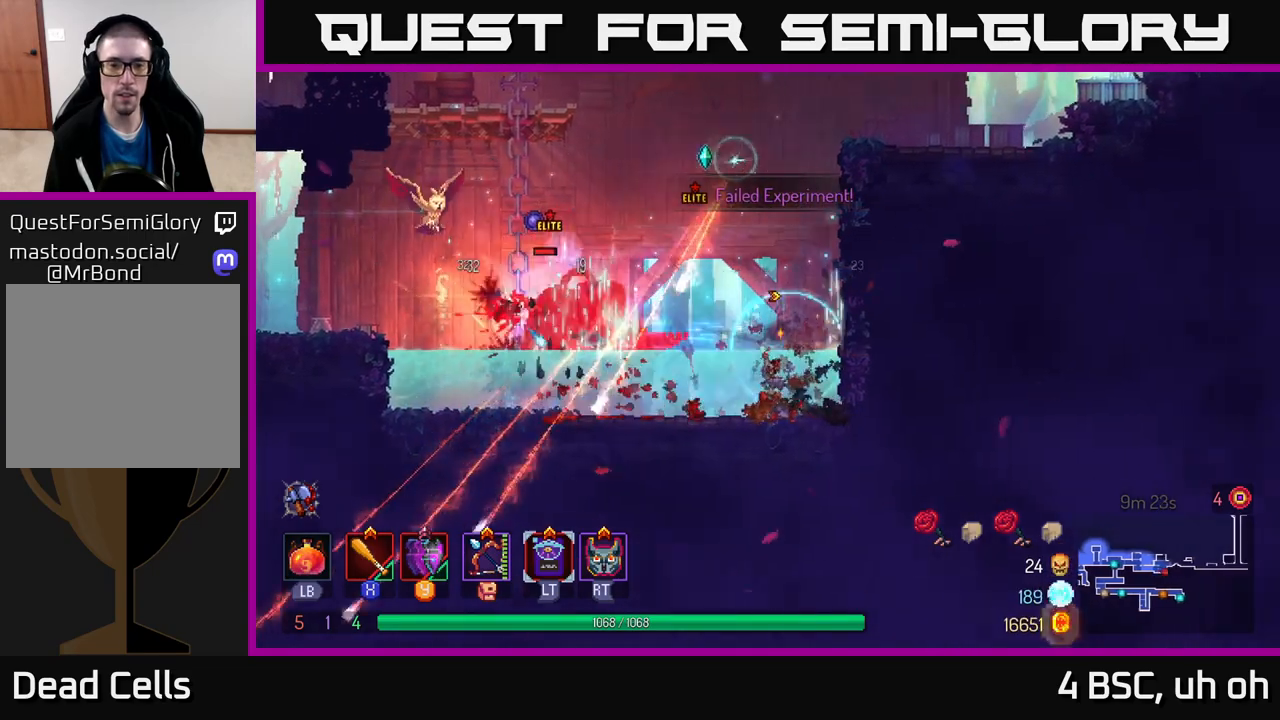
{"buttons": [], "left_stick": "left", "right_stick": "center", "events": [[100, "left_stick", "left"], [283, "left_stick", "center"], [350, "left_stick", "left"], [400, "Y", "down"], [483, "Y", "up"]]}
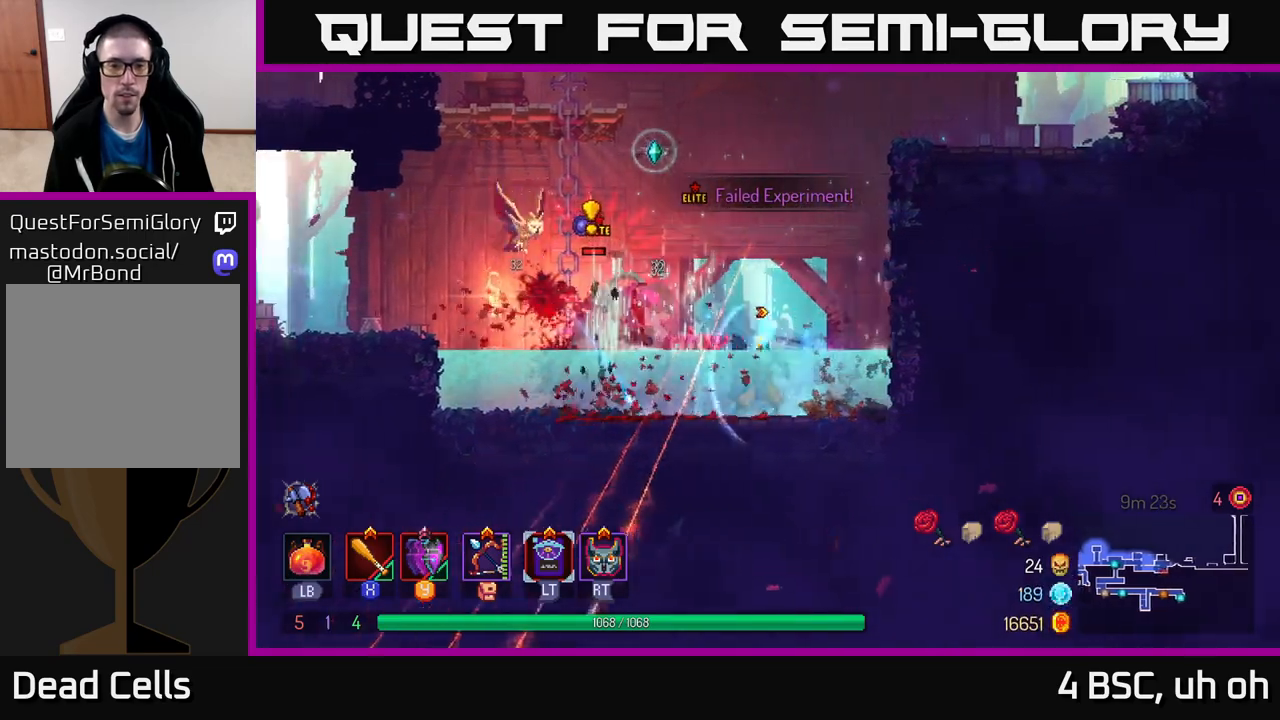
{"buttons": ["X"], "left_stick": "left", "right_stick": "center", "events": [[183, "X", "down"], [300, "X", "up"], [350, "X", "down"], [433, "X", "up"], [500, "X", "down"]]}
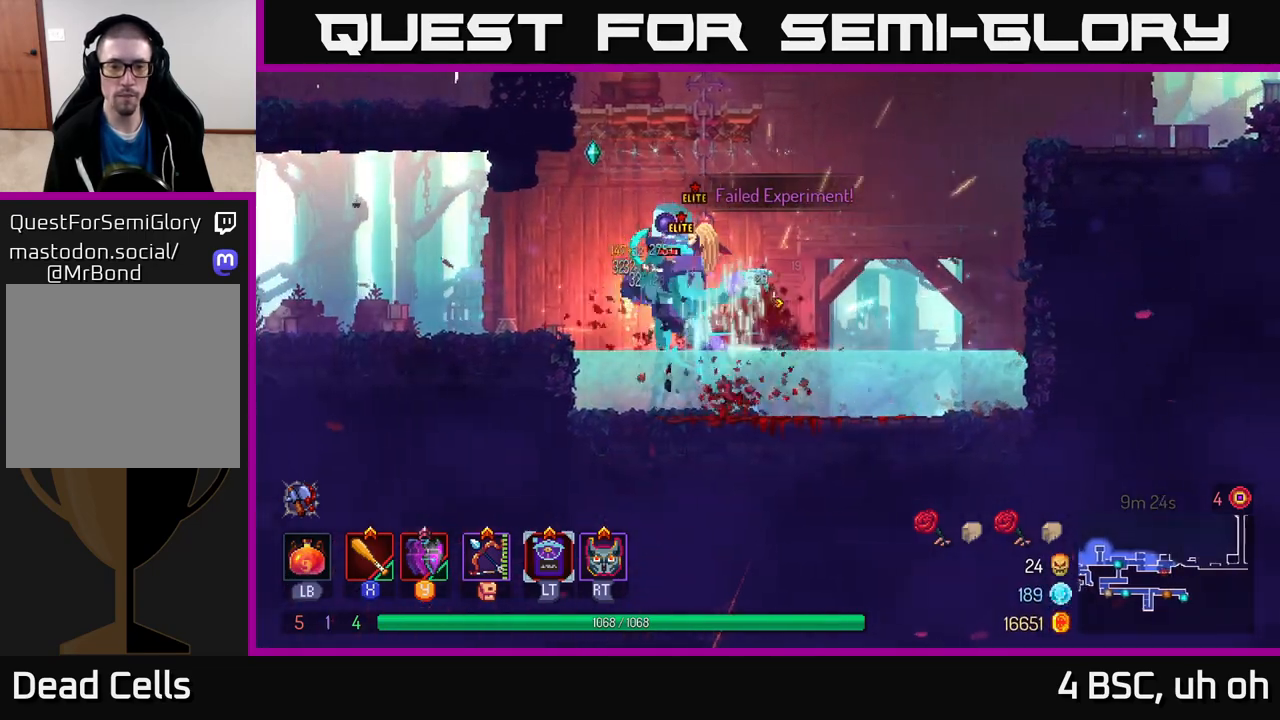
{"buttons": ["X"], "left_stick": "center", "right_stick": "center", "events": [[83, "X", "up"], [150, "X", "down"], [150, "left_stick", "center"], [250, "X", "up"], [267, "left_stick", "left"], [317, "X", "down"], [417, "X", "up"], [467, "left_stick", "center"], [483, "X", "down"]]}
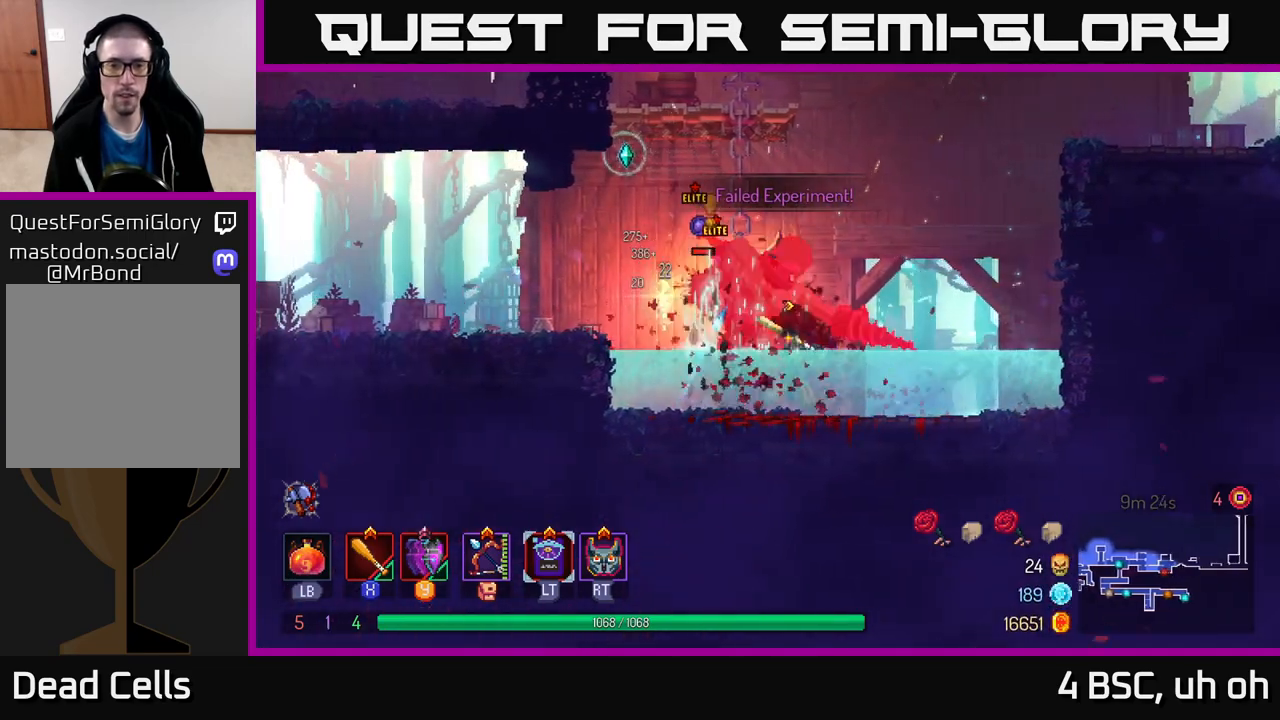
{"buttons": ["Y"], "left_stick": "right", "right_stick": "center", "events": [[67, "X", "up"], [83, "left_stick", "left"], [150, "B", "down"], [233, "B", "up"], [283, "B", "down"], [300, "left_stick", "up-left"], [367, "B", "up"], [433, "left_stick", "right"], [483, "Y", "down"]]}
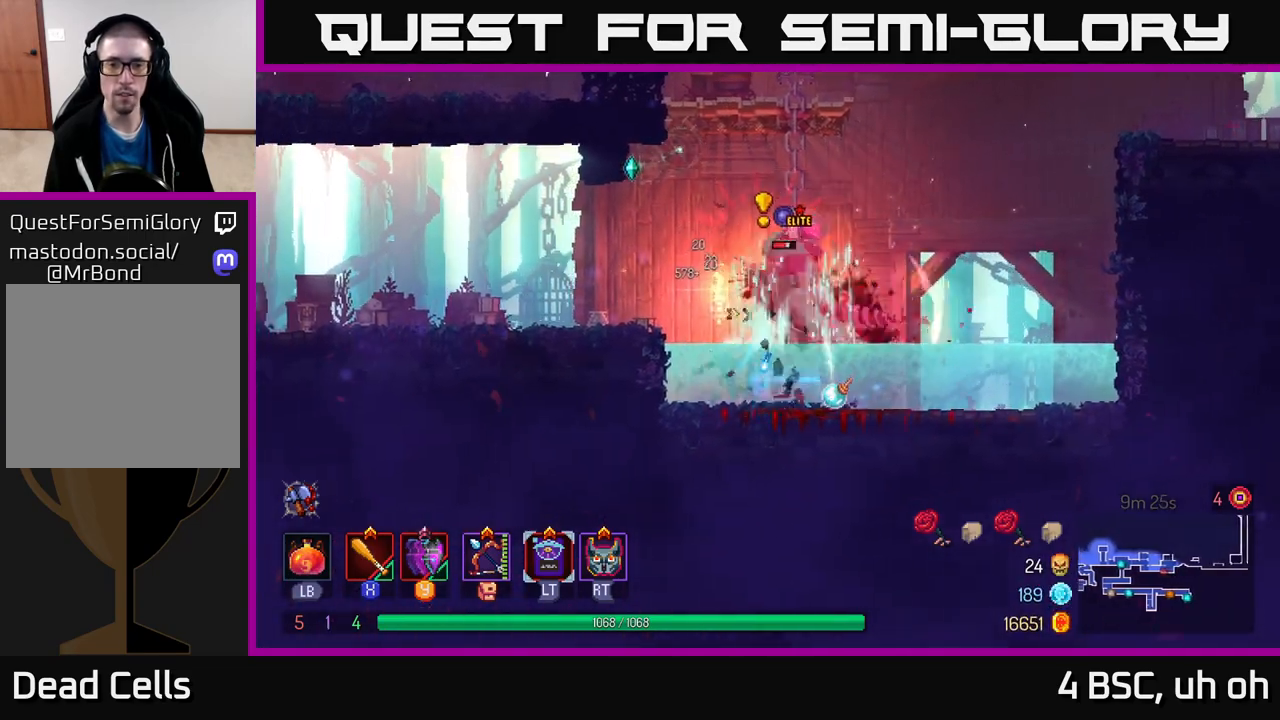
{"buttons": ["X"], "left_stick": "left", "right_stick": "center", "events": [[67, "Y", "up"], [300, "X", "down"], [350, "left_stick", "center"], [417, "X", "up"], [483, "X", "down"], [500, "left_stick", "left"]]}
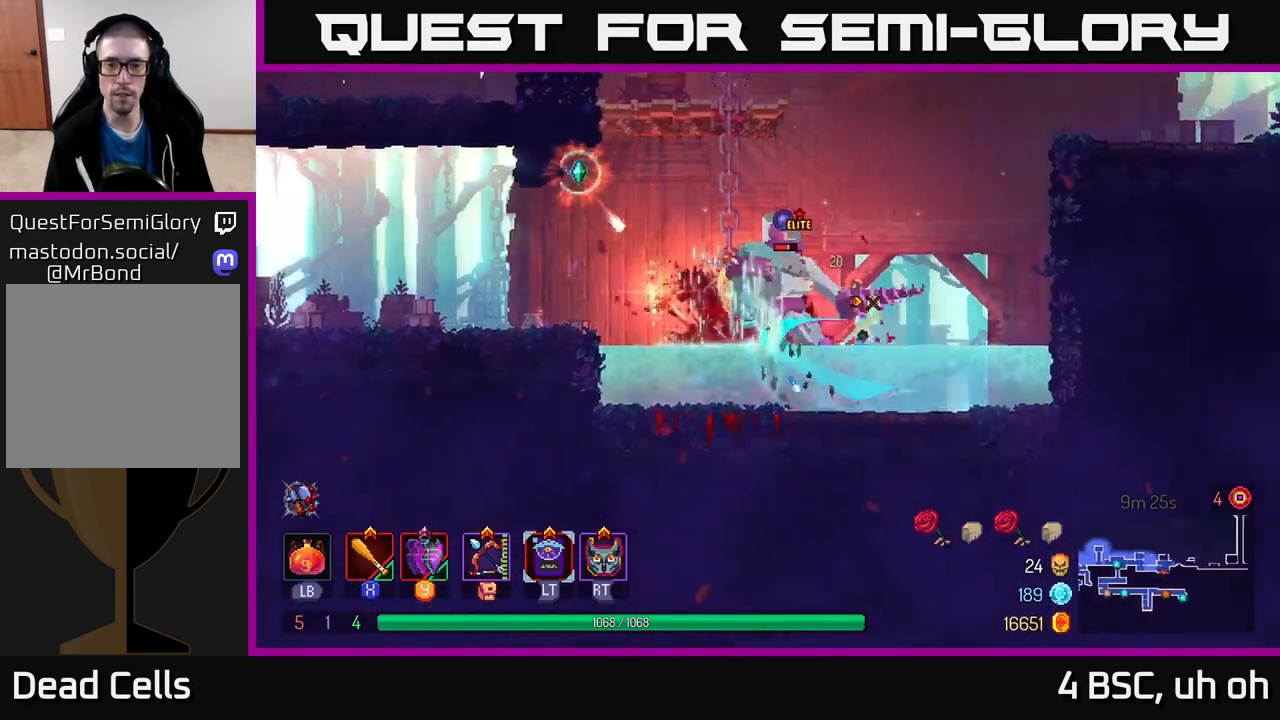
{"buttons": ["X"], "left_stick": "center", "right_stick": "center", "events": [[83, "X", "up"], [133, "X", "down"], [233, "X", "up"], [300, "X", "down"], [400, "X", "up"], [467, "X", "down"], [500, "left_stick", "center"]]}
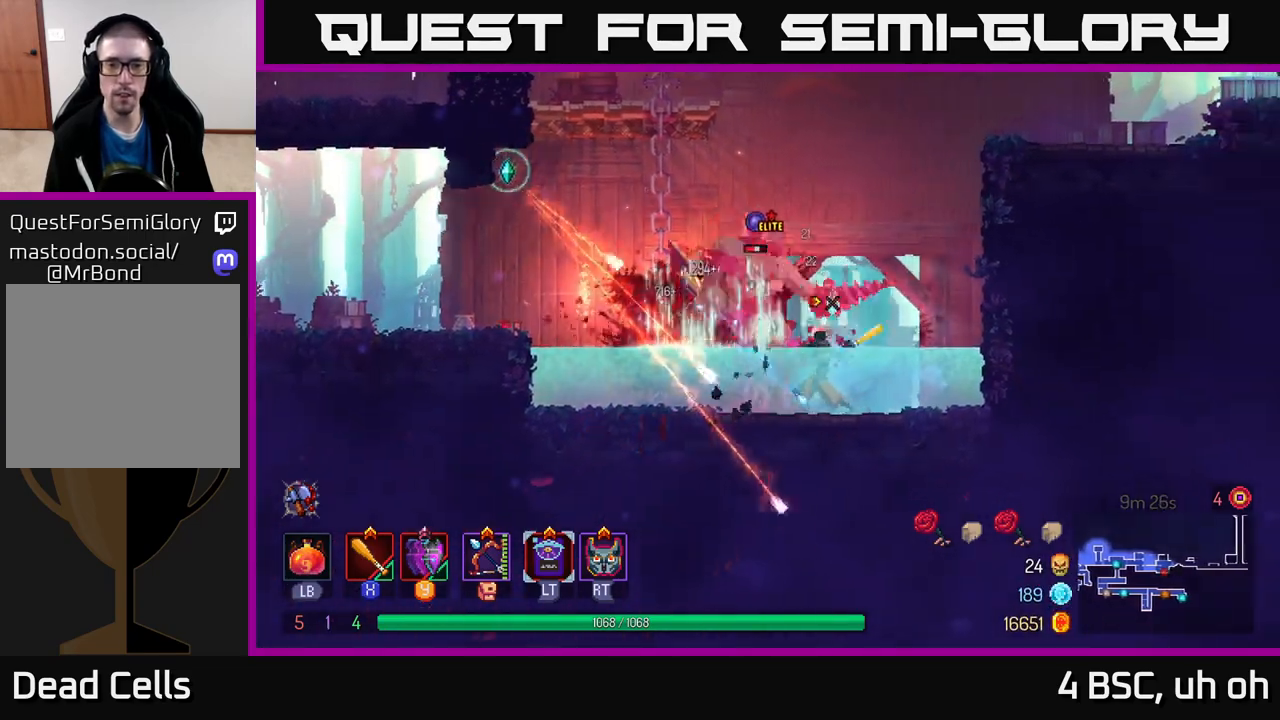
{"buttons": [], "left_stick": "left", "right_stick": "center", "events": [[67, "X", "up"], [117, "X", "down"], [200, "left_stick", "left"], [217, "X", "up"], [283, "X", "down"], [317, "X", "up"], [383, "B", "down"], [500, "B", "up"]]}
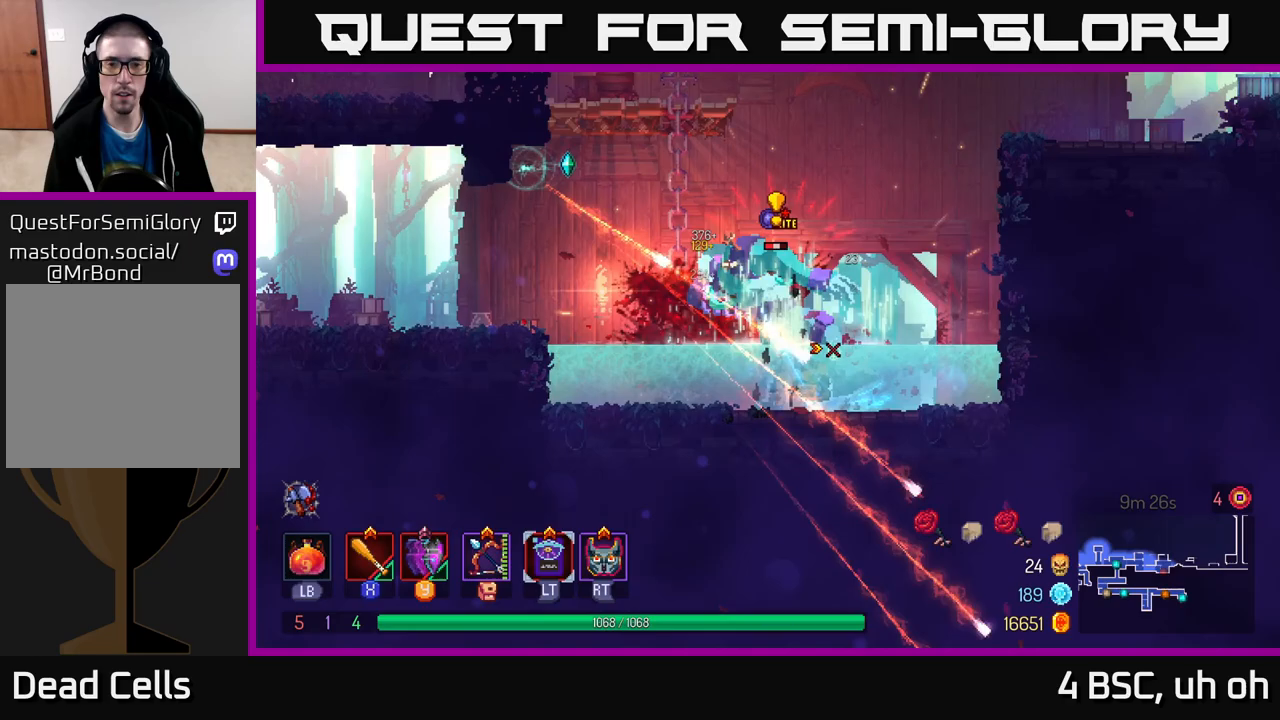
{"buttons": [], "left_stick": "center", "right_stick": "center", "events": [[50, "B", "down"], [133, "B", "up"], [217, "left_stick", "right"], [233, "X", "down"], [317, "X", "up"], [400, "X", "down"], [483, "left_stick", "center"], [500, "X", "up"]]}
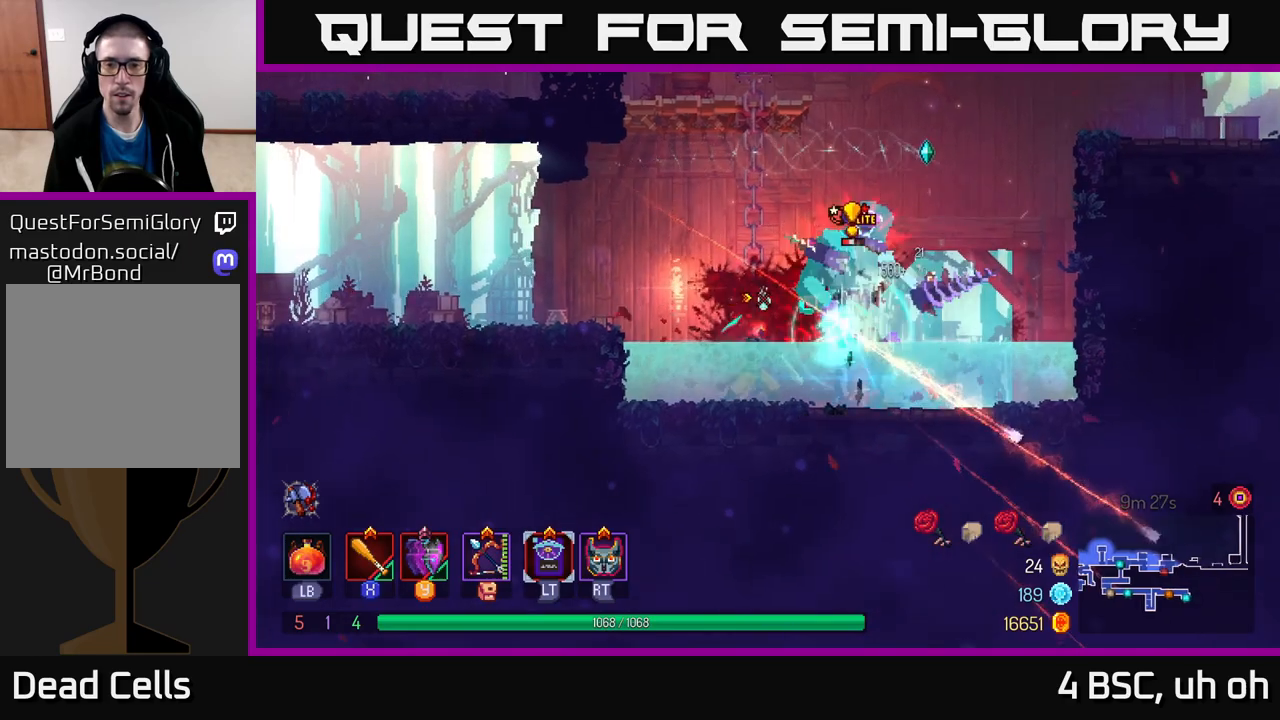
{"buttons": [], "left_stick": "center", "right_stick": "center", "events": [[67, "X", "down"], [167, "X", "up"], [233, "X", "down"], [333, "X", "up"], [400, "X", "down"], [500, "X", "up"]]}
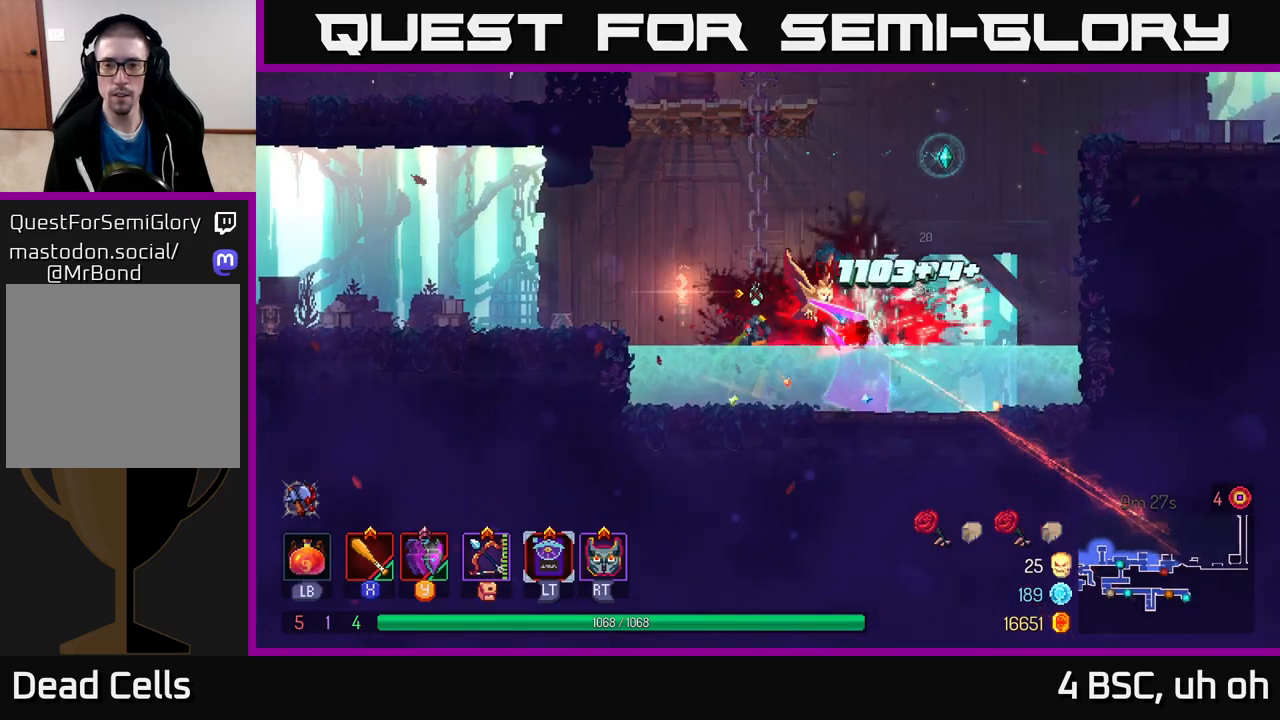
{"buttons": [], "left_stick": "right", "right_stick": "center", "events": [[67, "X", "down"], [183, "X", "up"], [317, "left_stick", "right"]]}
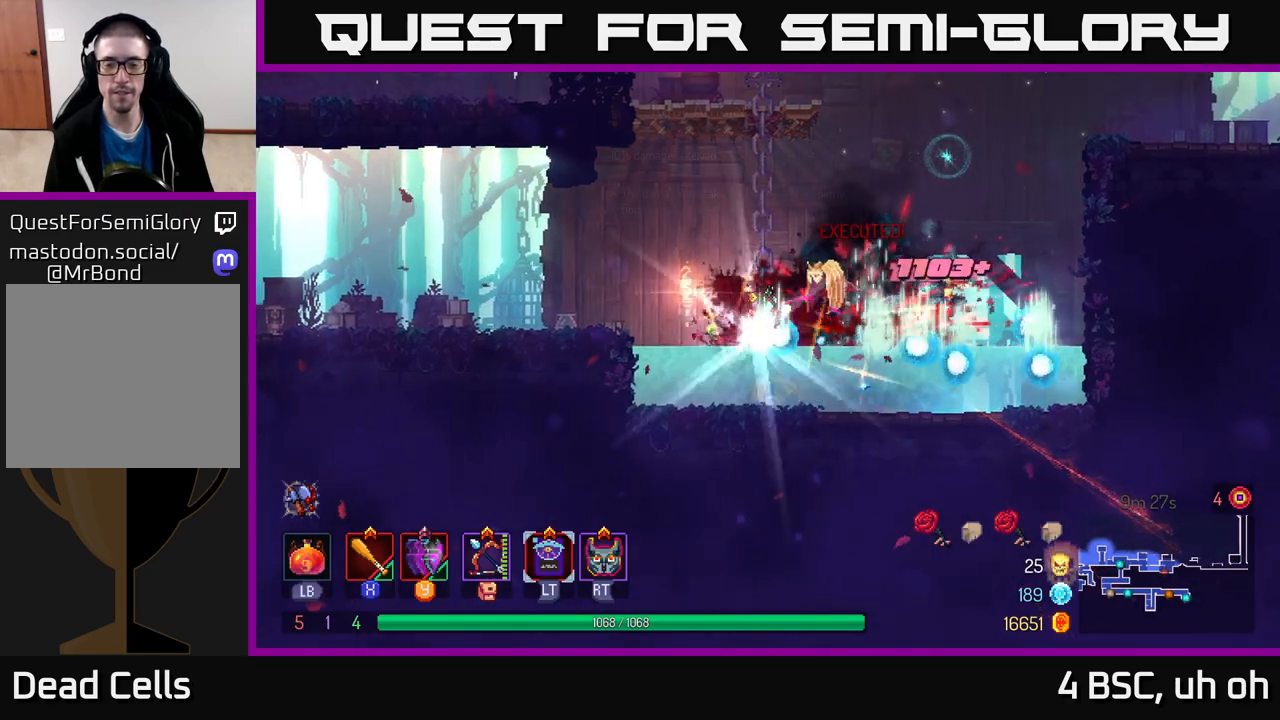
{"buttons": [], "left_stick": "center", "right_stick": "center", "events": [[67, "left_stick", "center"]]}
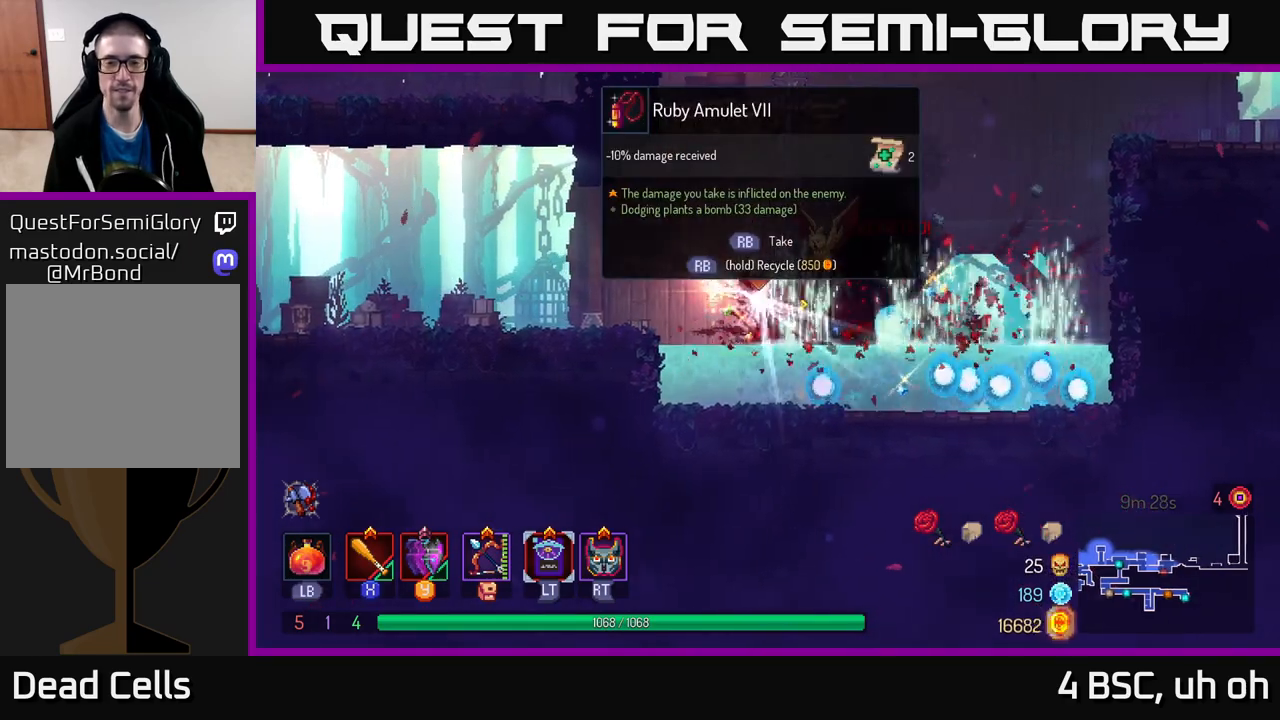
{"buttons": [], "left_stick": "left", "right_stick": "center", "events": [[483, "left_stick", "left"]]}
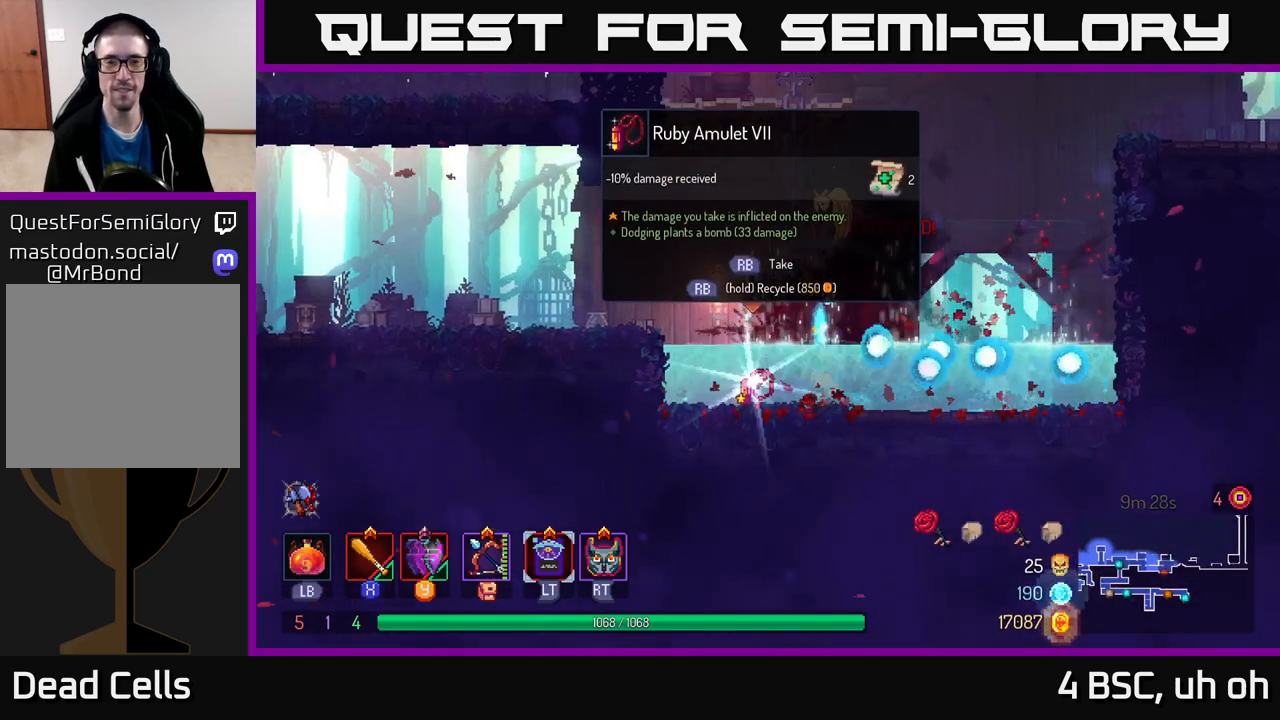
{"buttons": [], "left_stick": "center", "right_stick": "center", "events": [[117, "left_stick", "center"], [233, "R1", "down"], [317, "R1", "up"]]}
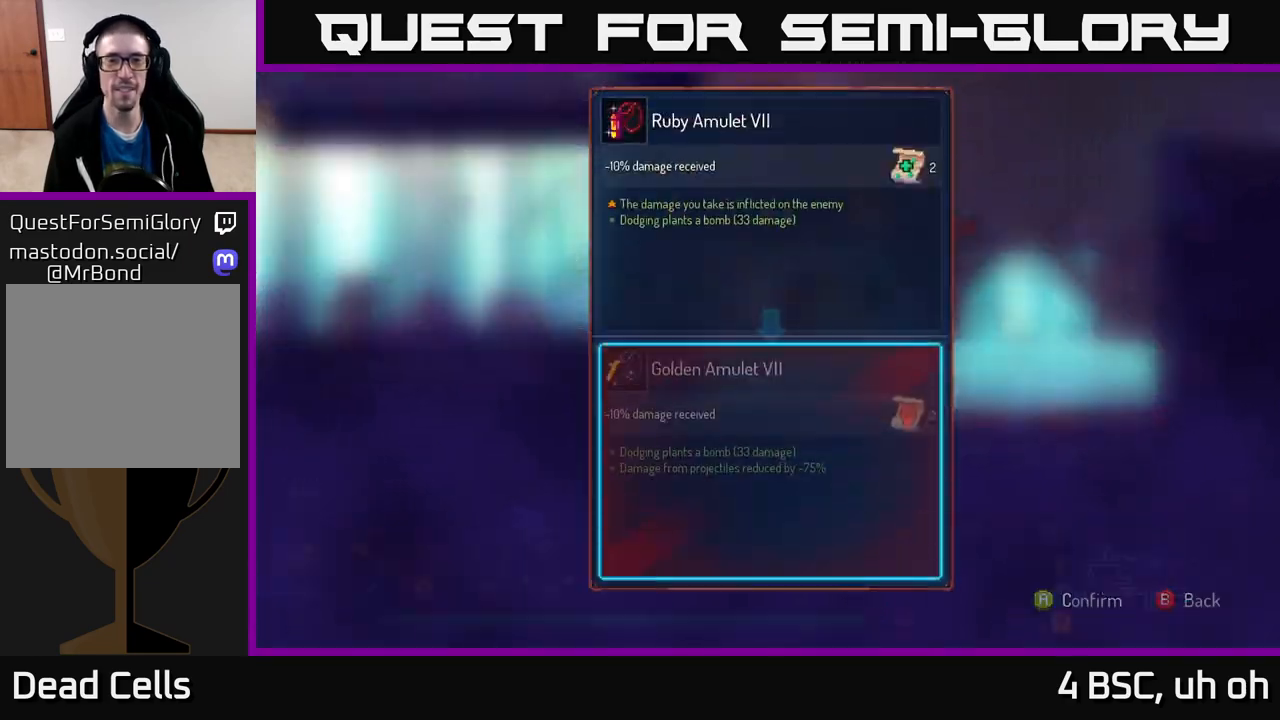
{"buttons": [], "left_stick": "center", "right_stick": "center", "events": []}
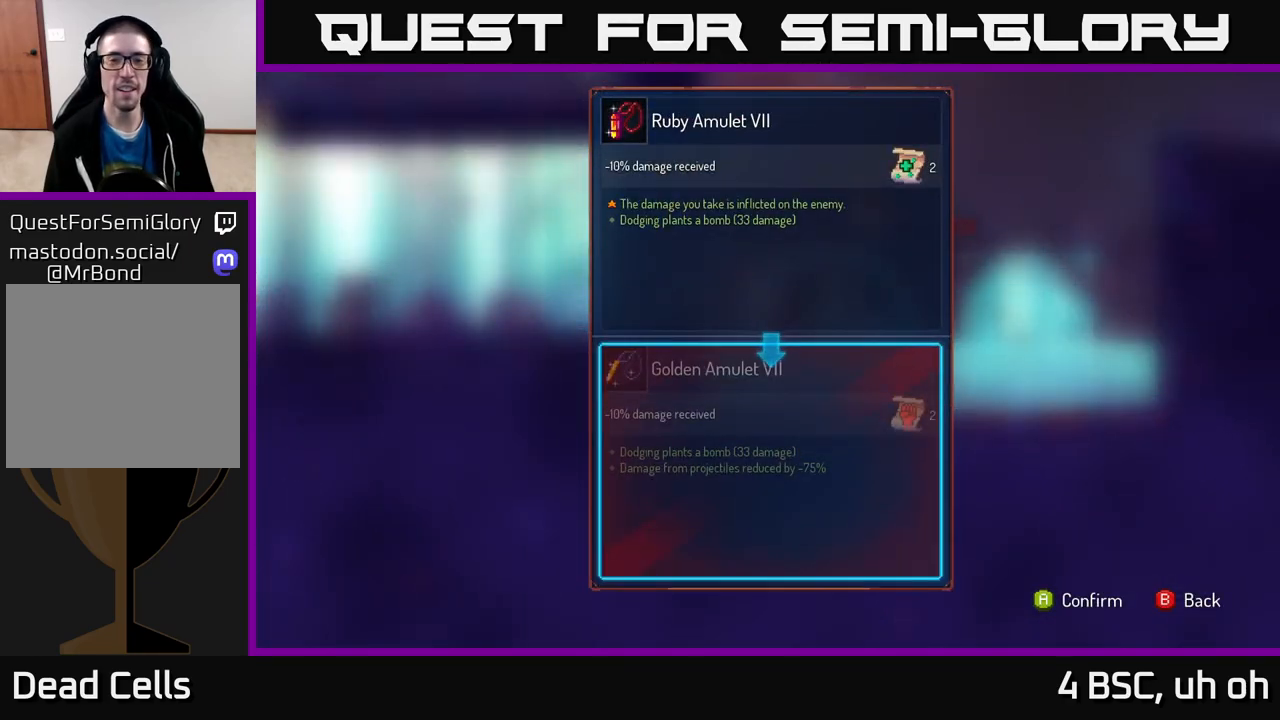
{"buttons": [], "left_stick": "center", "right_stick": "center", "events": []}
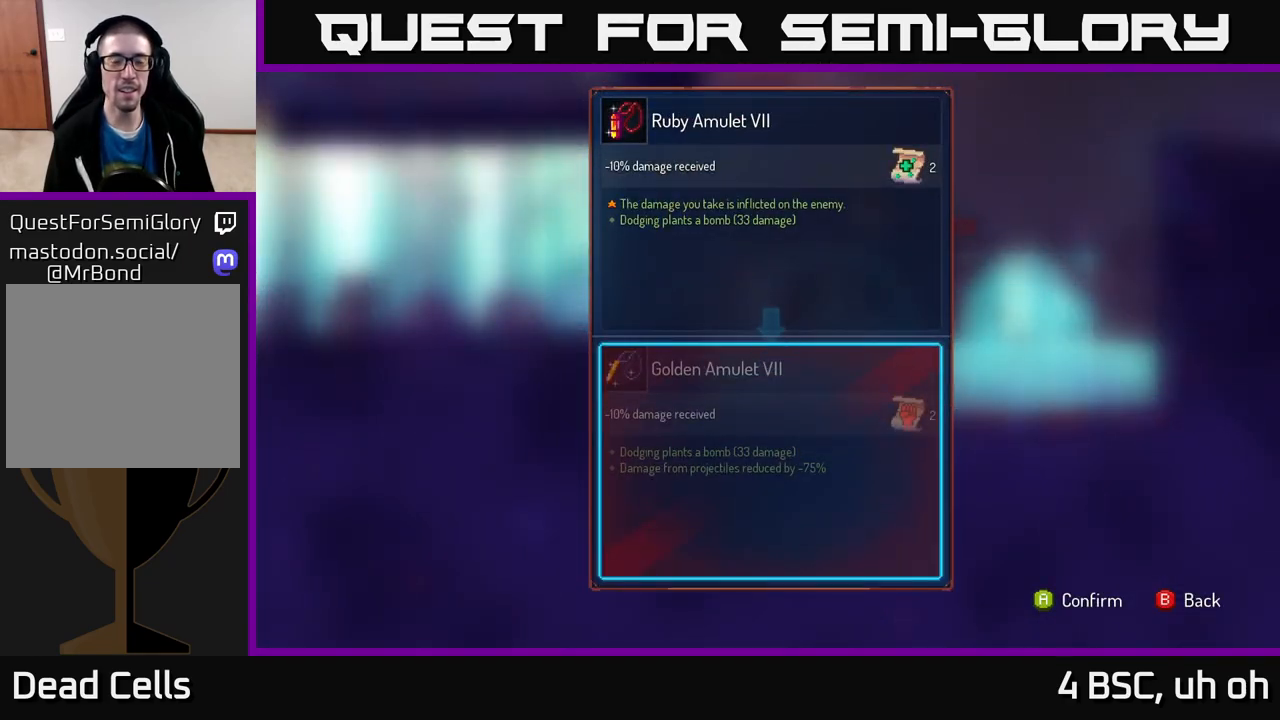
{"buttons": [], "left_stick": "center", "right_stick": "center", "events": []}
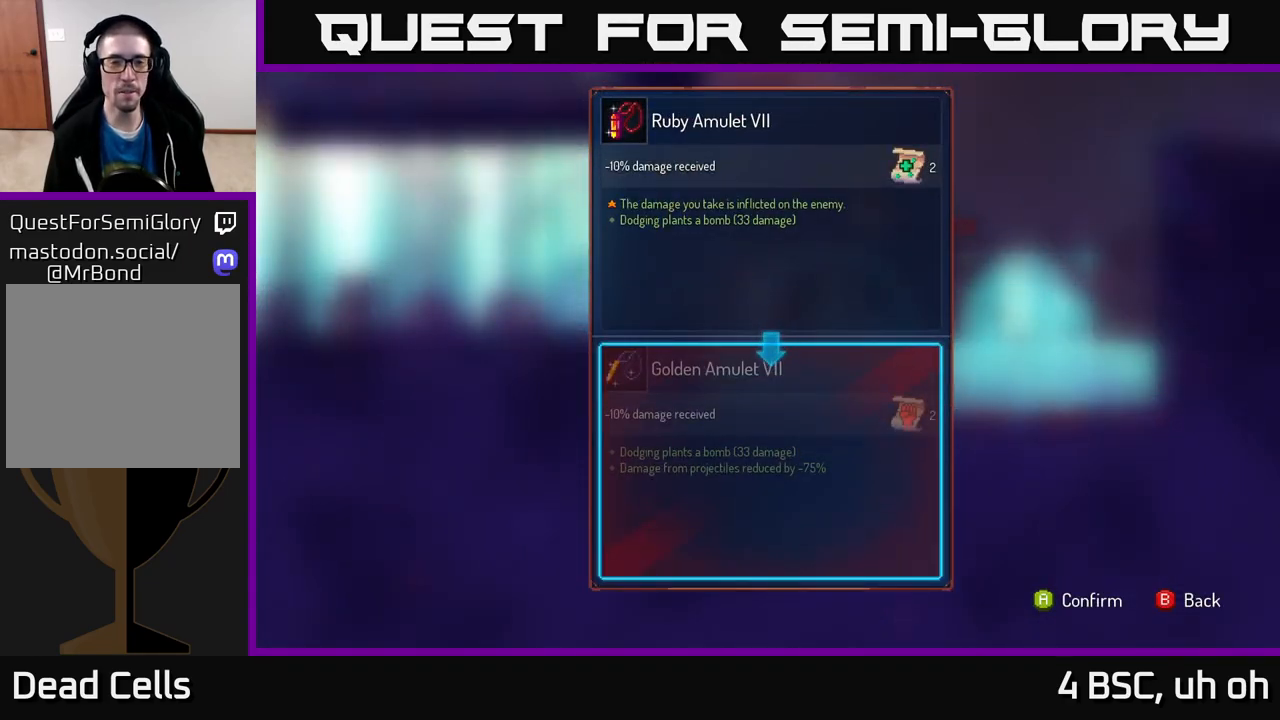
{"buttons": ["R1"], "left_stick": "center", "right_stick": "center", "events": [[117, "B", "down"], [200, "B", "up"], [250, "R1", "down"]]}
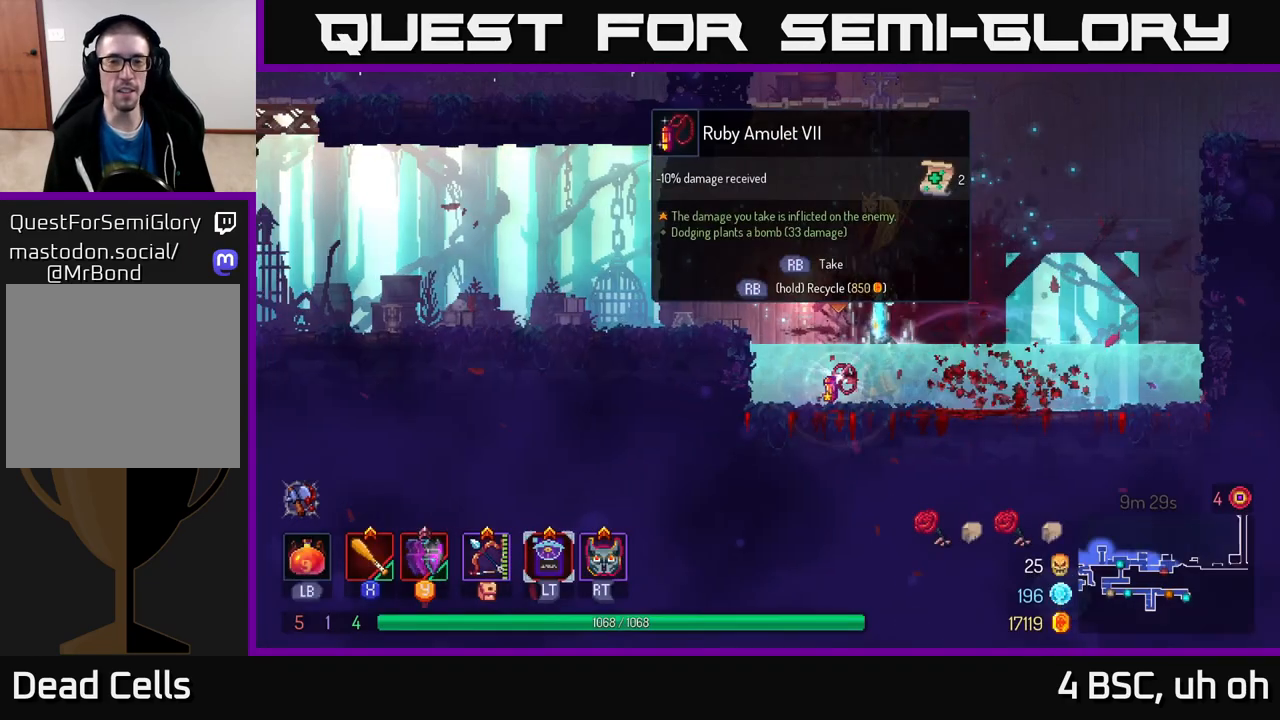
{"buttons": ["R1"], "left_stick": "center", "right_stick": "center", "events": []}
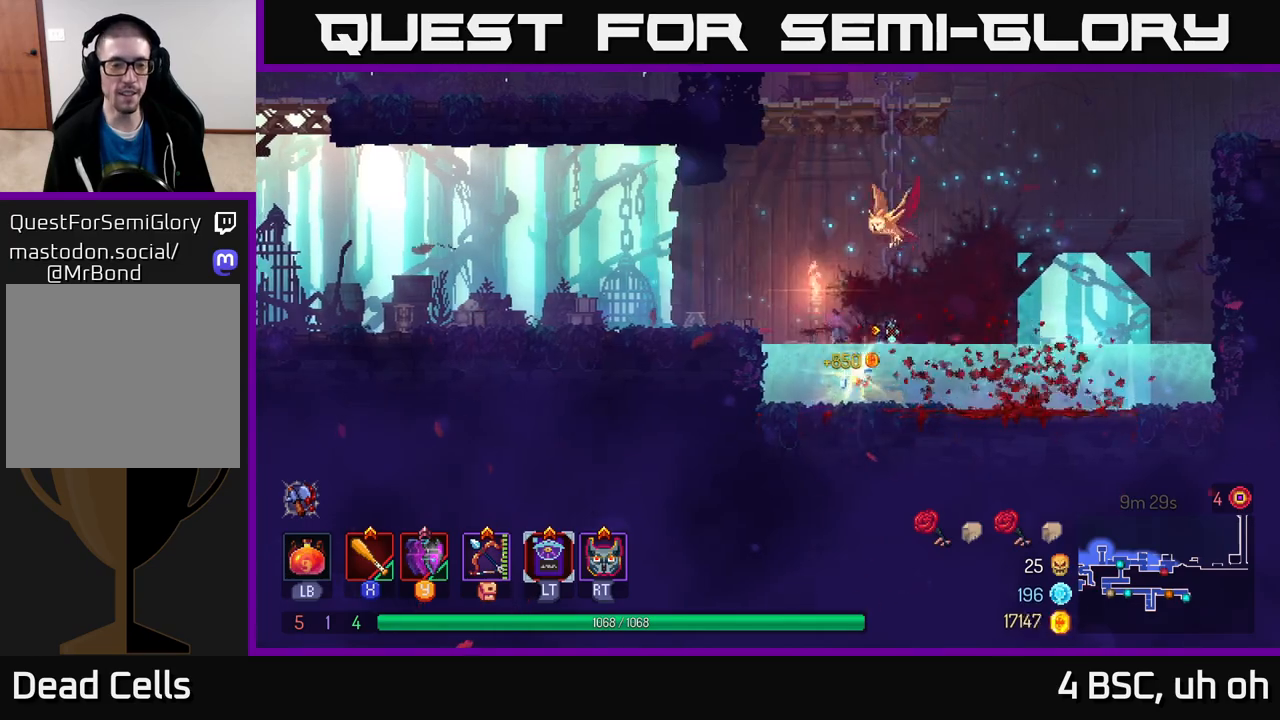
{"buttons": [], "left_stick": "right", "right_stick": "center", "events": [[100, "left_stick", "right"], [183, "R1", "up"], [283, "B", "down"], [383, "B", "up"]]}
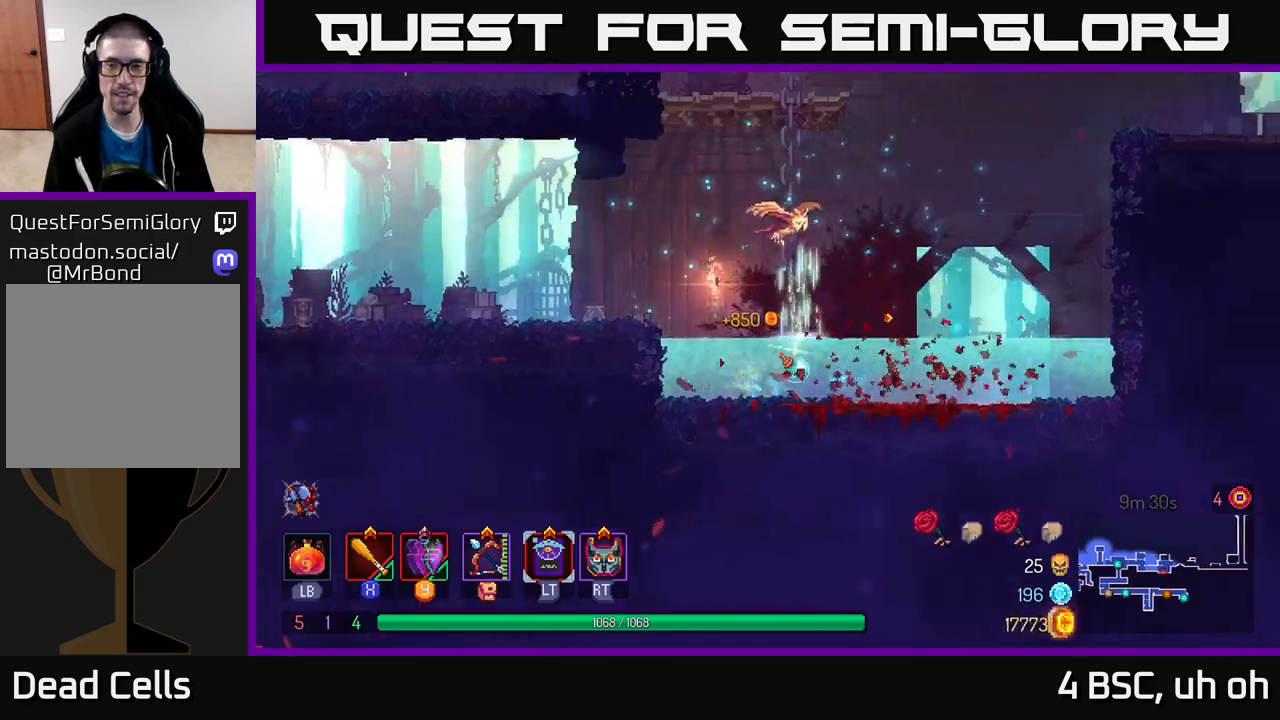
{"buttons": ["A"], "left_stick": "right", "right_stick": "center", "events": [[233, "A", "down"], [333, "A", "up"], [417, "A", "down"]]}
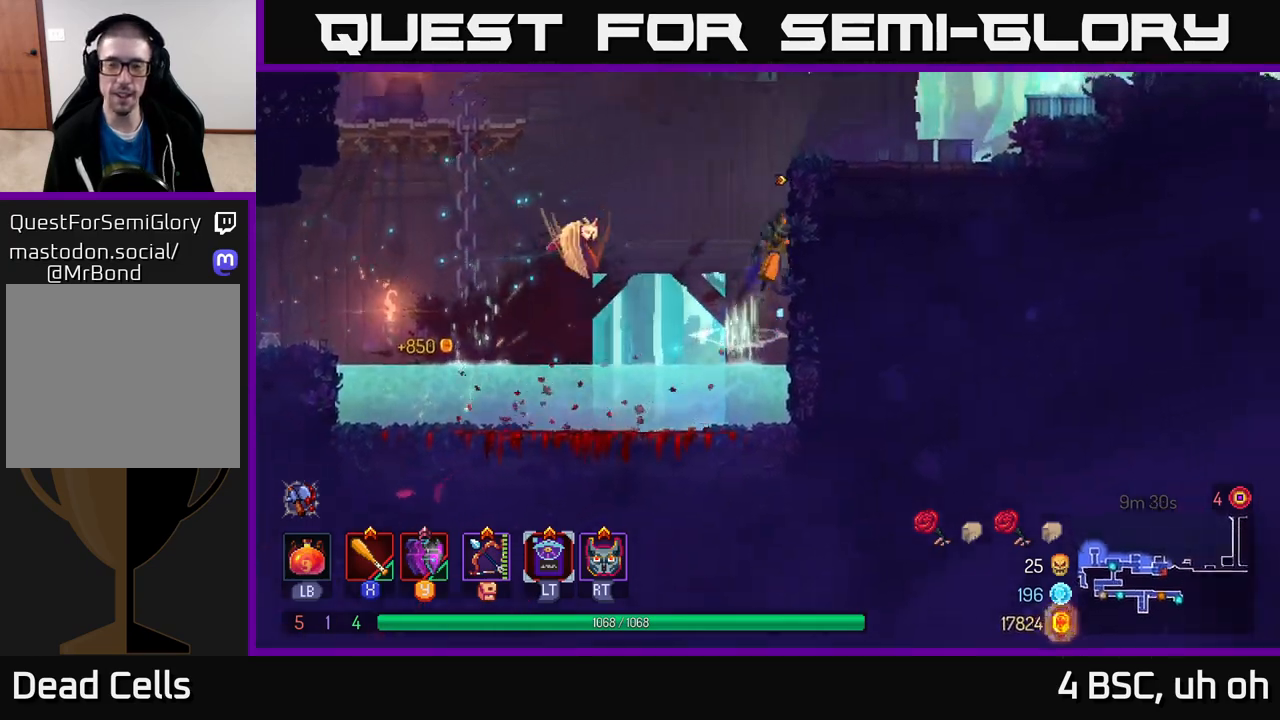
{"buttons": [], "left_stick": "center", "right_stick": "center", "events": [[83, "A", "up"], [350, "left_stick", "center"]]}
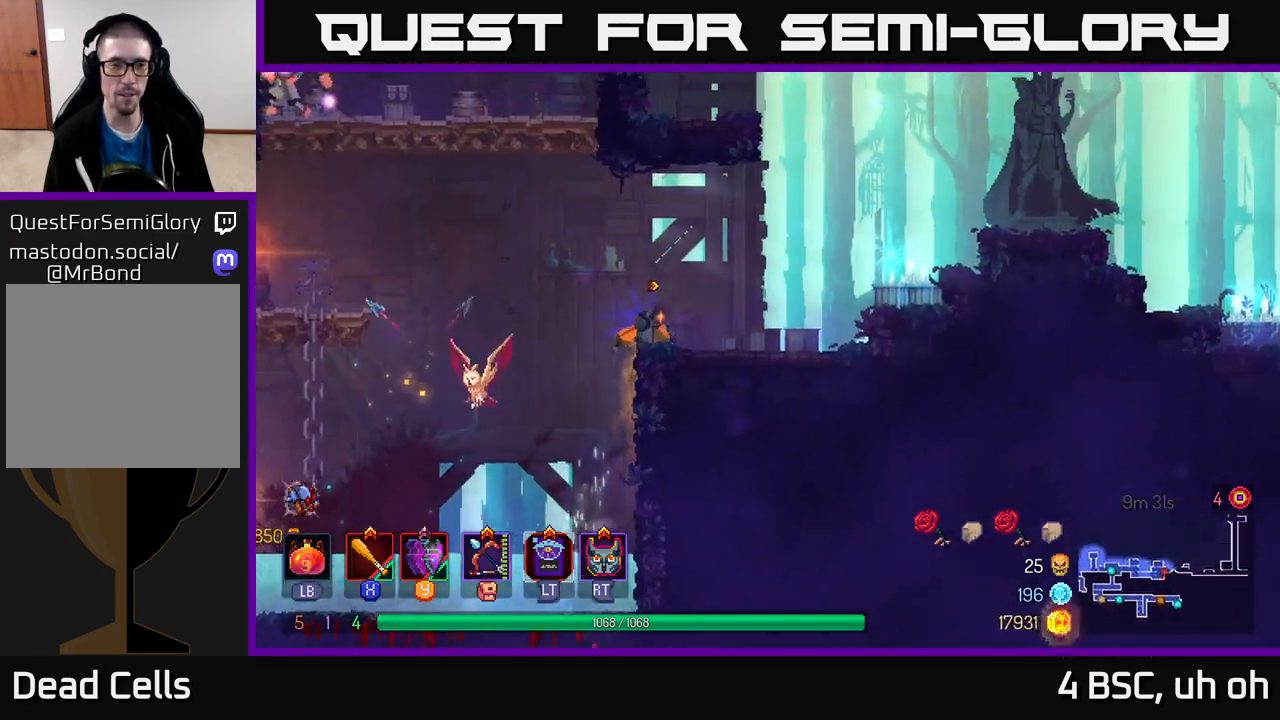
{"buttons": ["A"], "left_stick": "left", "right_stick": "center", "events": [[117, "left_stick", "left"], [233, "A", "down"], [367, "A", "up"], [500, "A", "down"]]}
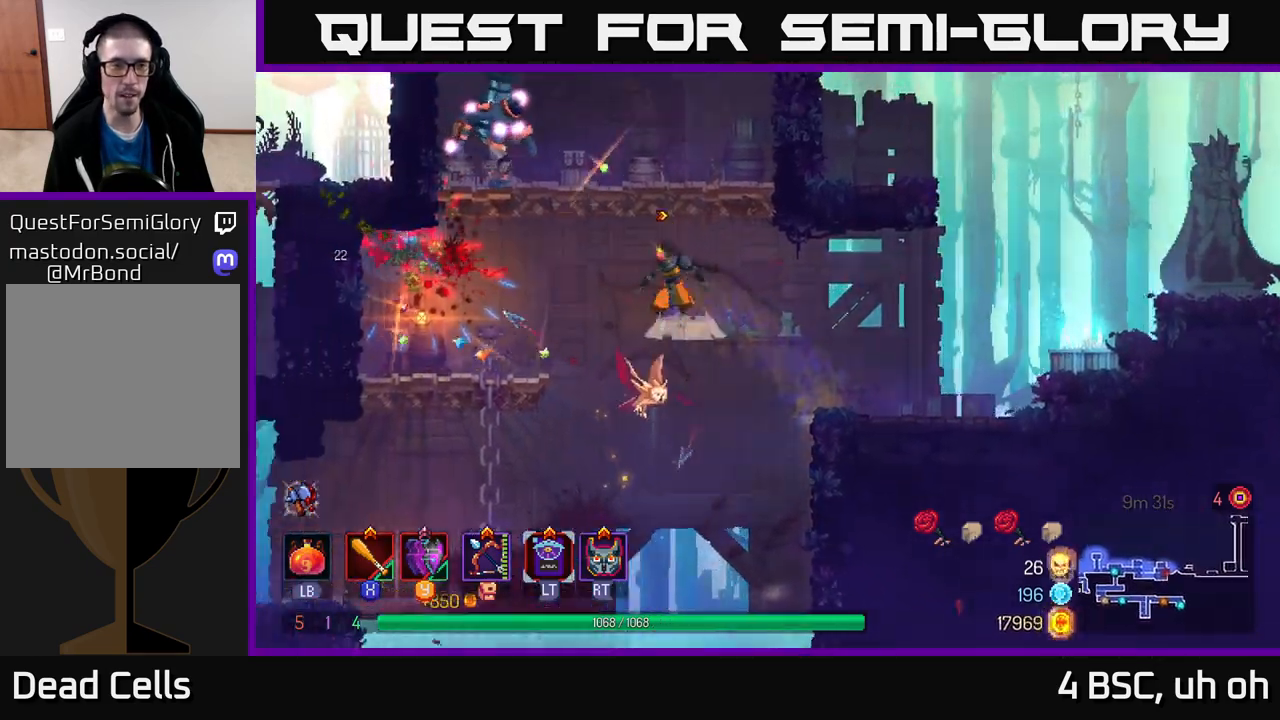
{"buttons": ["X"], "left_stick": "right", "right_stick": "center", "events": [[200, "A", "up"], [267, "X", "down"], [350, "left_stick", "center"], [383, "X", "up"], [450, "X", "down"], [450, "left_stick", "right"]]}
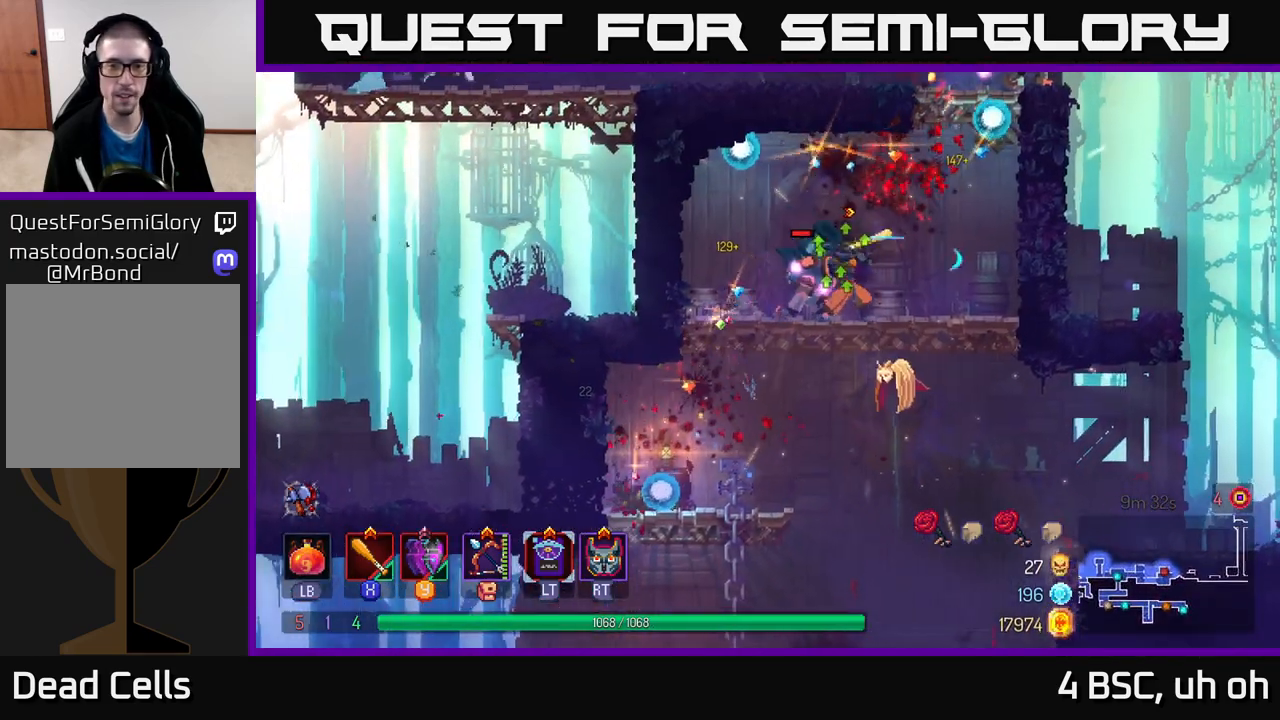
{"buttons": ["X"], "left_stick": "center", "right_stick": "center", "events": [[33, "X", "up"], [100, "X", "down"], [133, "left_stick", "left"], [183, "X", "up"], [267, "X", "down"], [367, "X", "up"], [433, "X", "down"], [467, "left_stick", "center"]]}
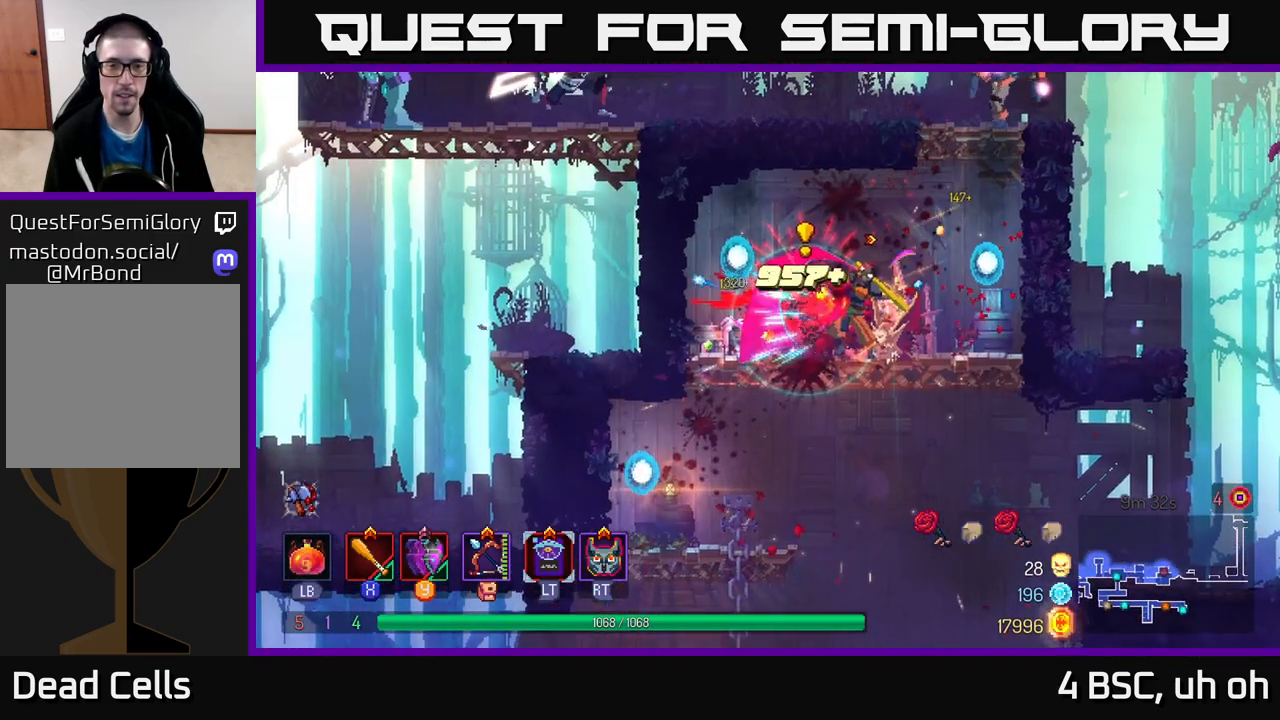
{"buttons": ["A"], "left_stick": "right", "right_stick": "center", "events": [[33, "X", "up"], [117, "X", "down"], [233, "X", "up"], [333, "left_stick", "right"], [500, "A", "down"]]}
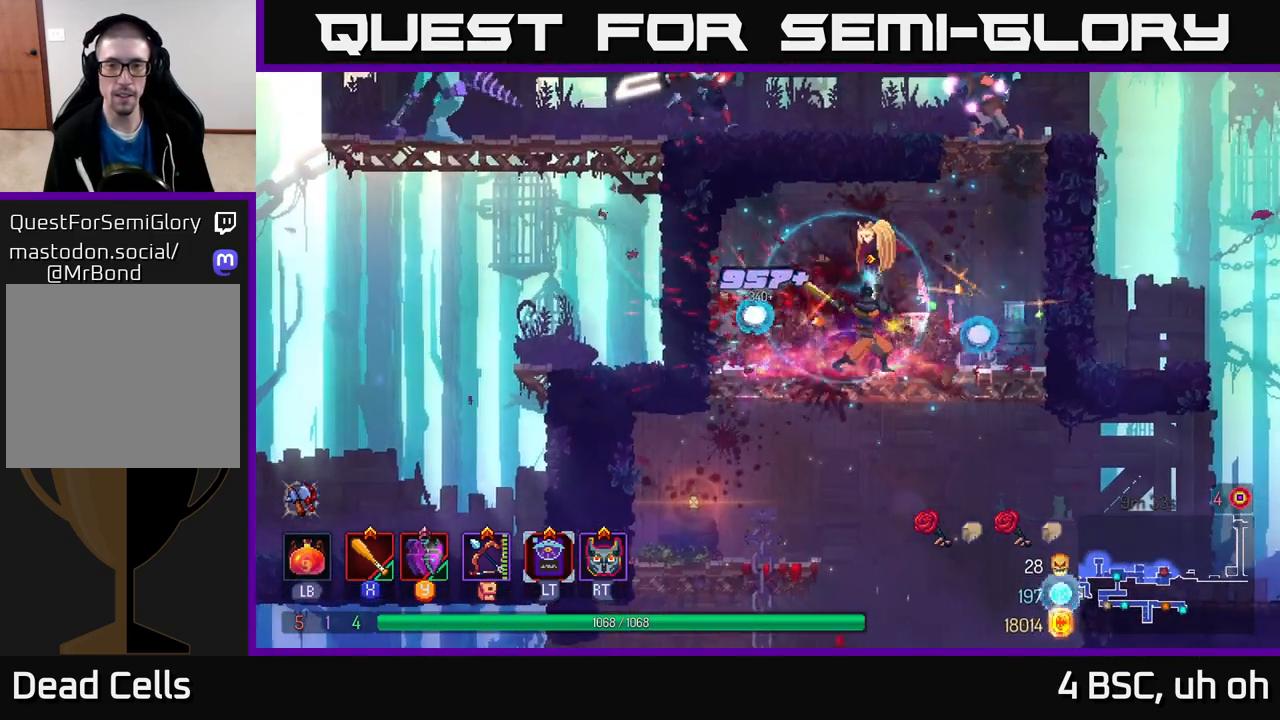
{"buttons": ["A"], "left_stick": "left", "right_stick": "center", "events": [[133, "A", "up"], [200, "A", "down"], [350, "A", "up"], [367, "left_stick", "up"], [417, "A", "down"], [417, "left_stick", "left"]]}
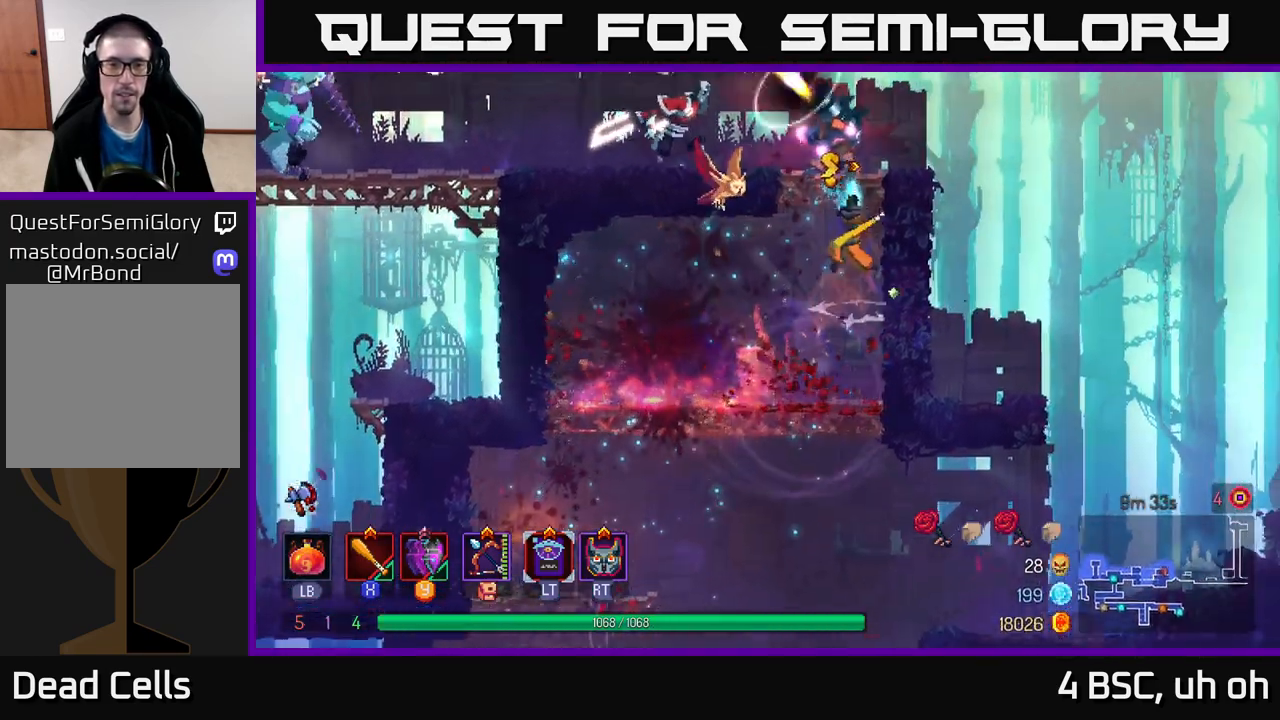
{"buttons": [], "left_stick": "center", "right_stick": "center", "events": [[17, "X", "down"], [50, "A", "up"], [133, "X", "up"], [183, "X", "down"], [183, "left_stick", "center"], [283, "X", "up"], [367, "X", "down"], [467, "X", "up"]]}
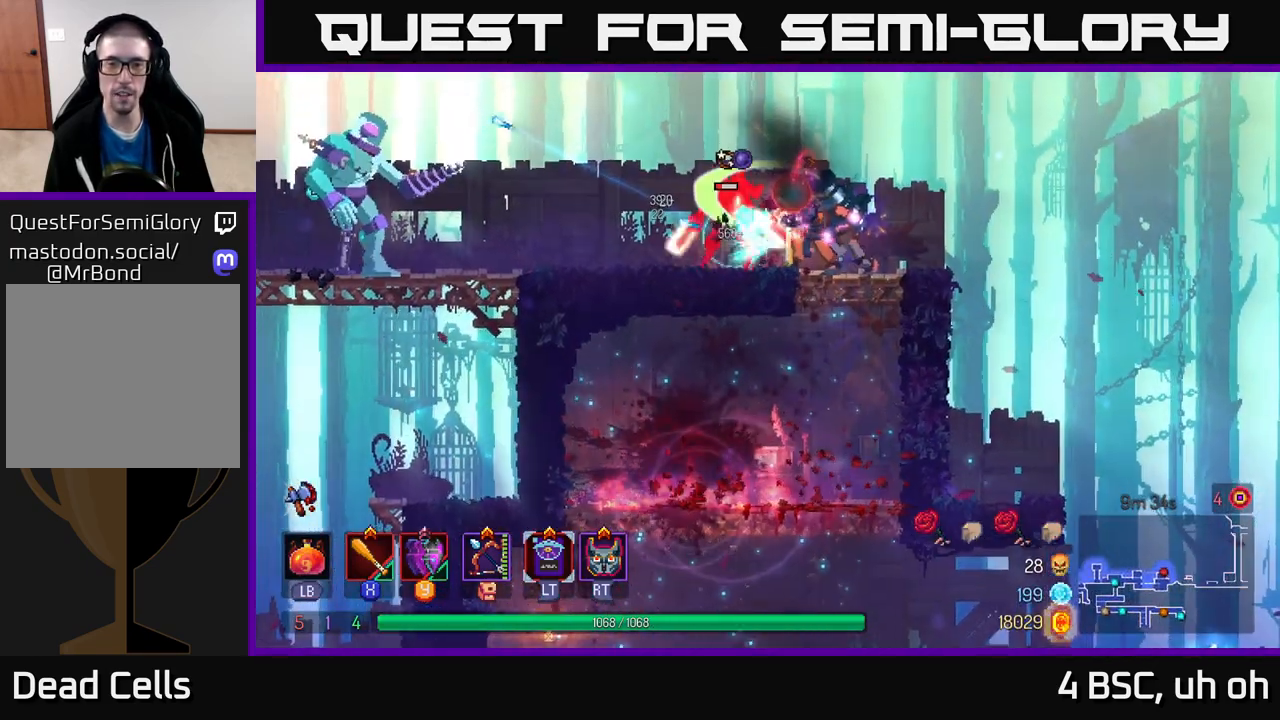
{"buttons": [], "left_stick": "right", "right_stick": "center", "events": [[33, "X", "down"], [150, "X", "up"], [217, "X", "down"], [333, "X", "up"], [450, "left_stick", "right"]]}
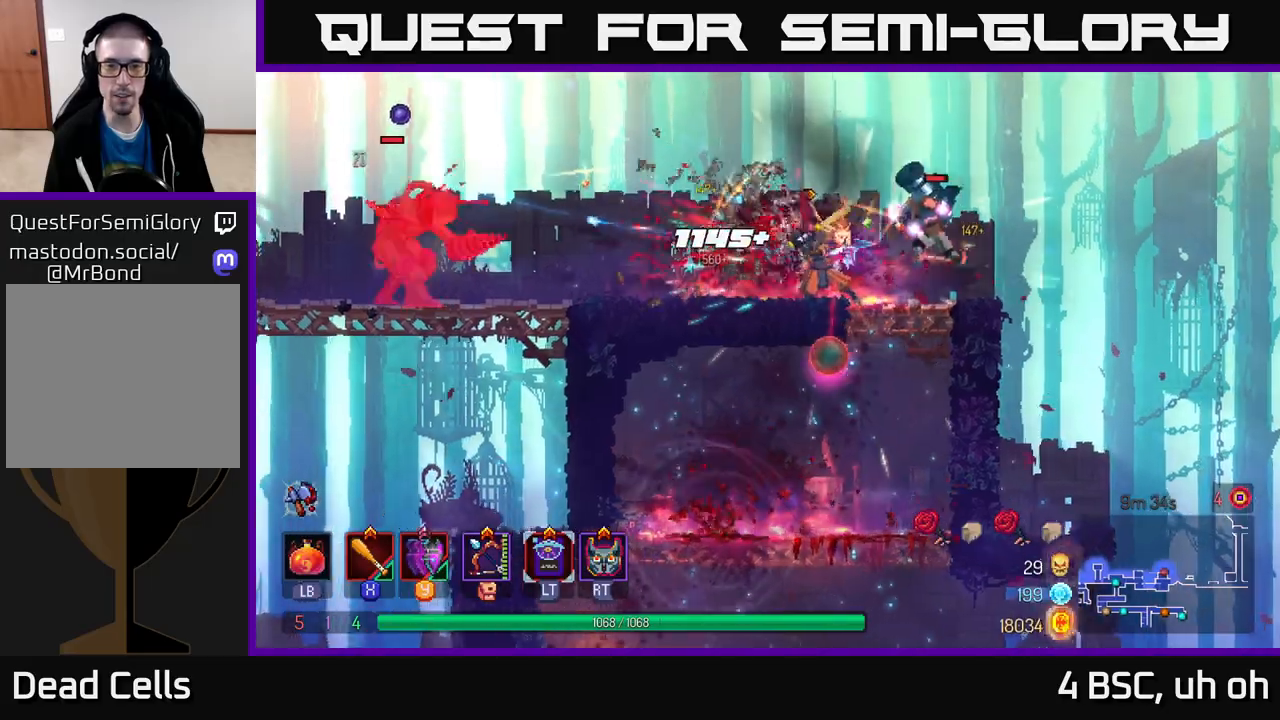
{"buttons": ["Y"], "left_stick": "left", "right_stick": "center", "events": [[50, "B", "down"], [183, "B", "up"], [300, "left_stick", "left"], [467, "Y", "down"]]}